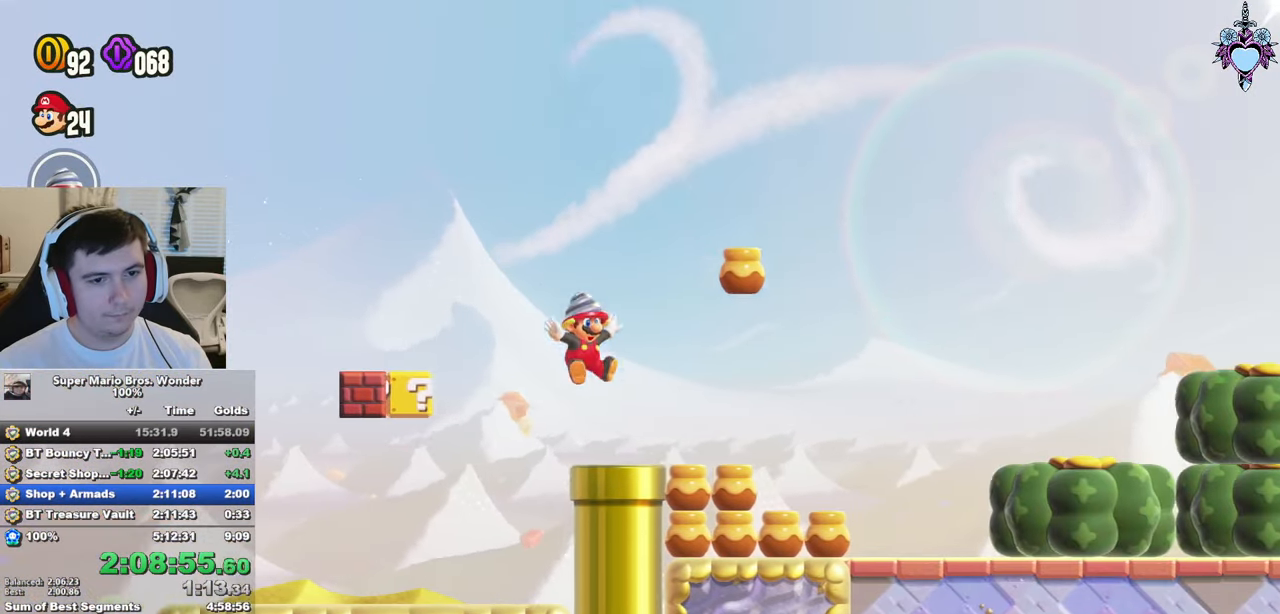
Gameplay with a controller (PlayStation layout); each line is a JSON object with the inputs held at the frame after it. "events" lists button and stick changes between this image and that frame as [ms after this image, input, new state], when the widget could be followed in between. Not read: L3 R3.
{"buttons": ["SQUARE", "L1"], "left_stick": "center", "right_stick": "center", "events": []}
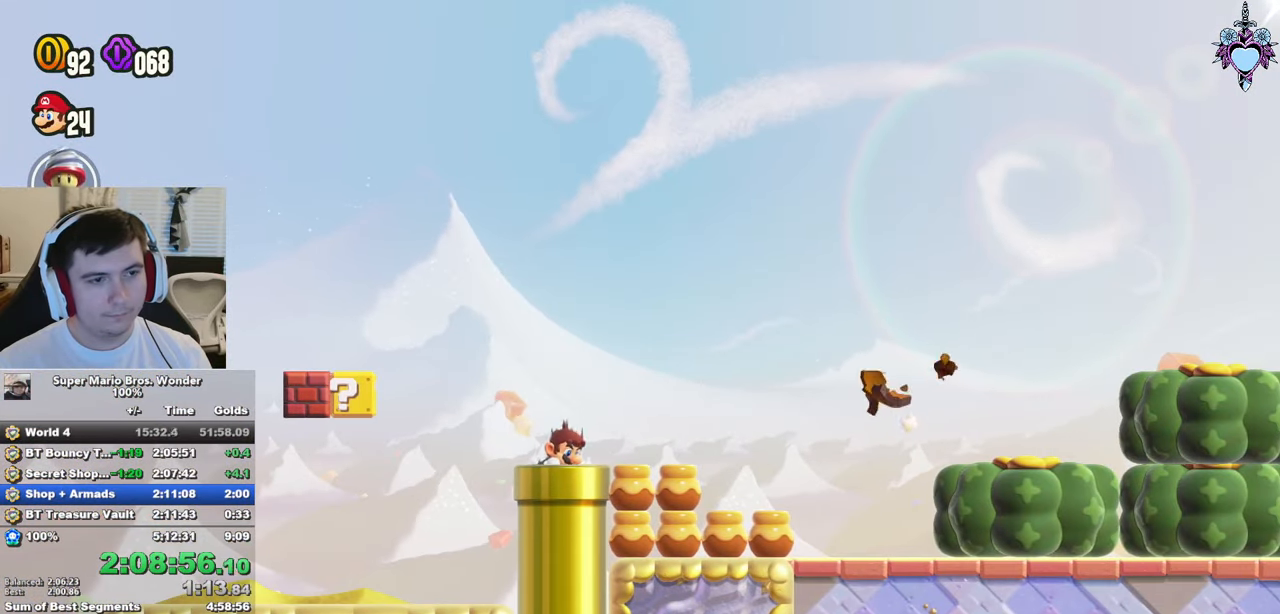
{"buttons": ["SQUARE"], "left_stick": "center", "right_stick": "center", "events": [[150, "L1", "up"]]}
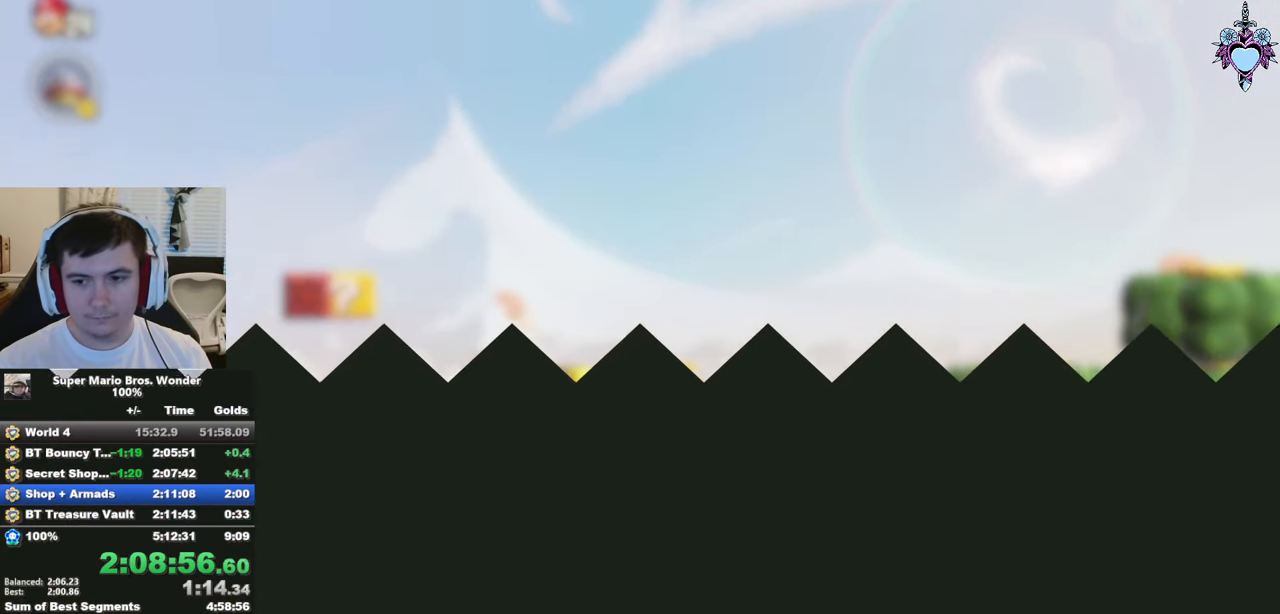
{"buttons": ["SQUARE", "DPAD_RIGHT"], "left_stick": "center", "right_stick": "center", "events": [[67, "DPAD_RIGHT", "down"], [134, "DPAD_RIGHT", "up"], [500, "DPAD_RIGHT", "down"]]}
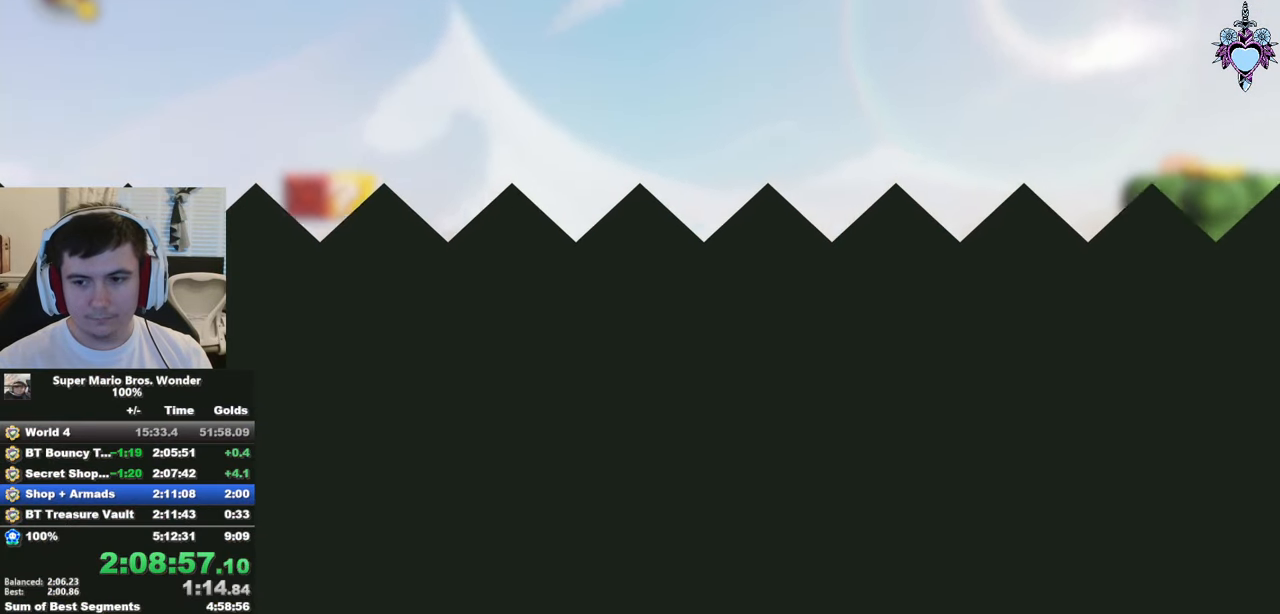
{"buttons": ["SQUARE", "DPAD_RIGHT"], "left_stick": "center", "right_stick": "center", "events": [[150, "DPAD_RIGHT", "up"], [434, "DPAD_RIGHT", "down"]]}
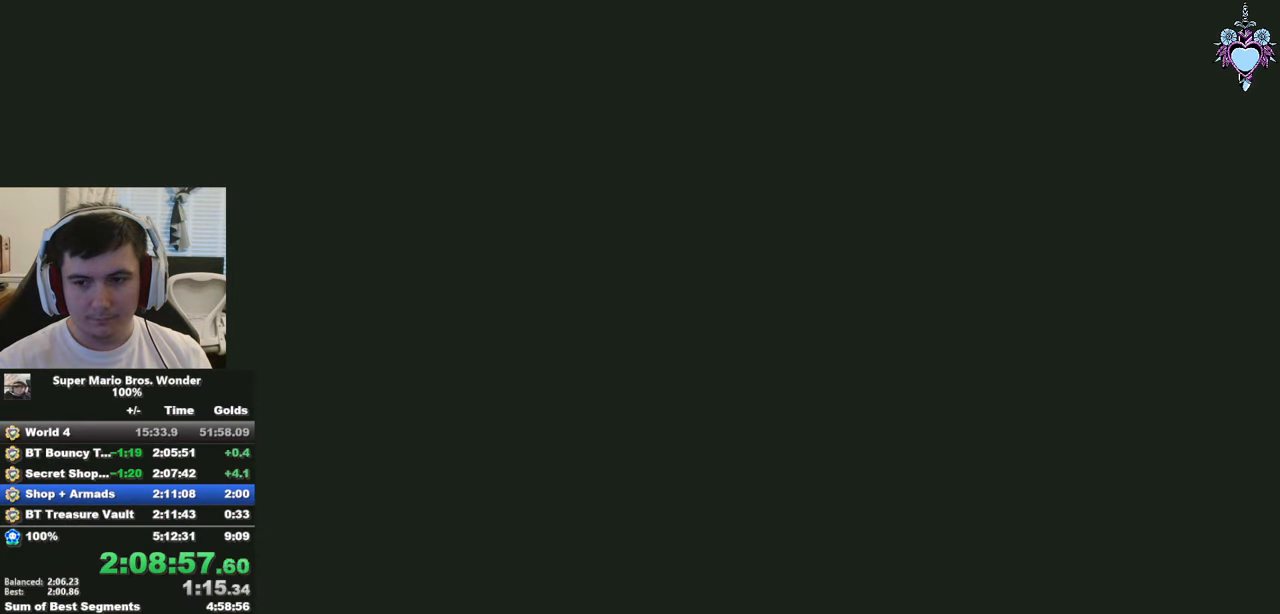
{"buttons": ["SQUARE", "DPAD_RIGHT"], "left_stick": "center", "right_stick": "center", "events": []}
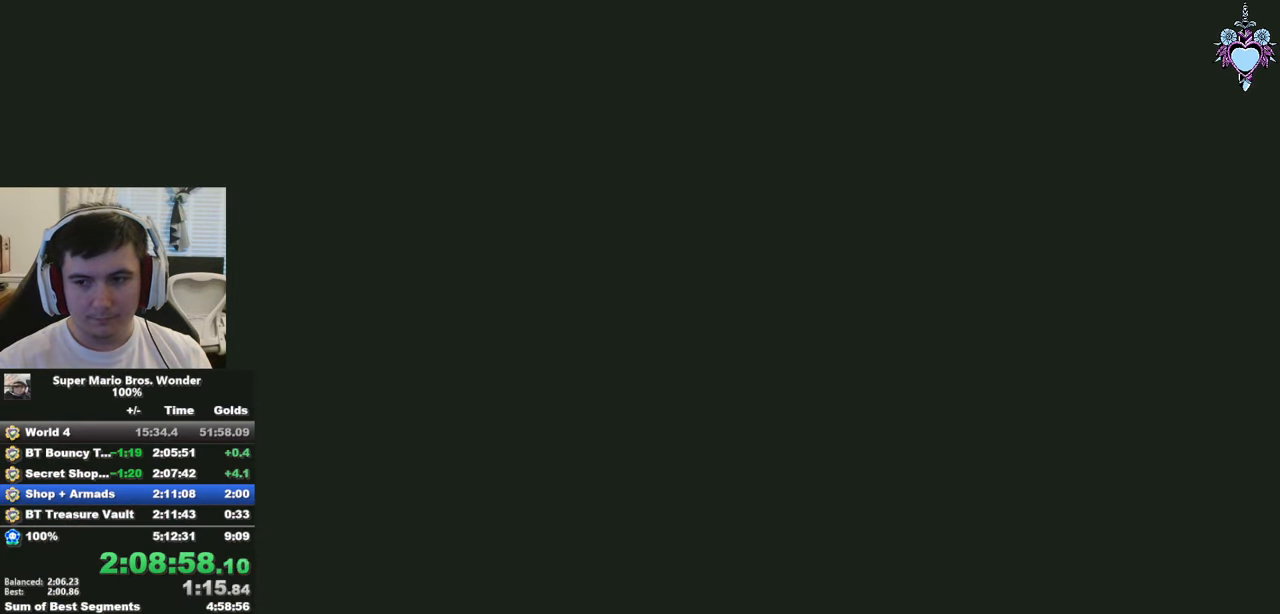
{"buttons": ["SQUARE", "DPAD_RIGHT"], "left_stick": "center", "right_stick": "center", "events": []}
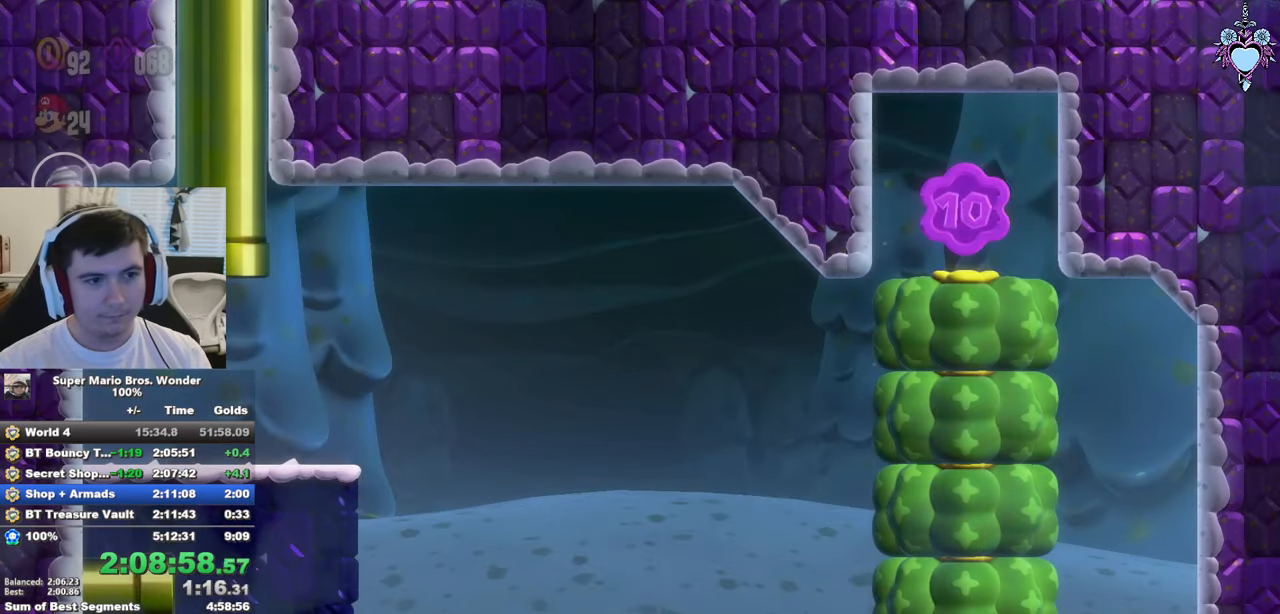
{"buttons": ["SQUARE", "DPAD_RIGHT"], "left_stick": "center", "right_stick": "center", "events": []}
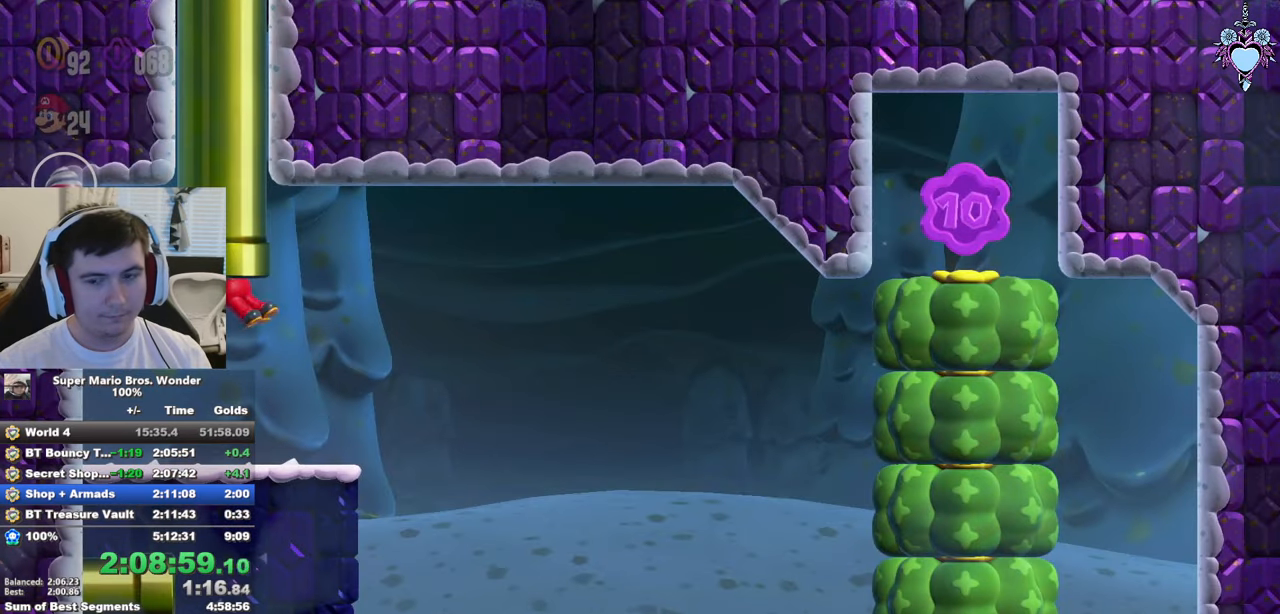
{"buttons": ["SQUARE", "DPAD_RIGHT"], "left_stick": "center", "right_stick": "center", "events": []}
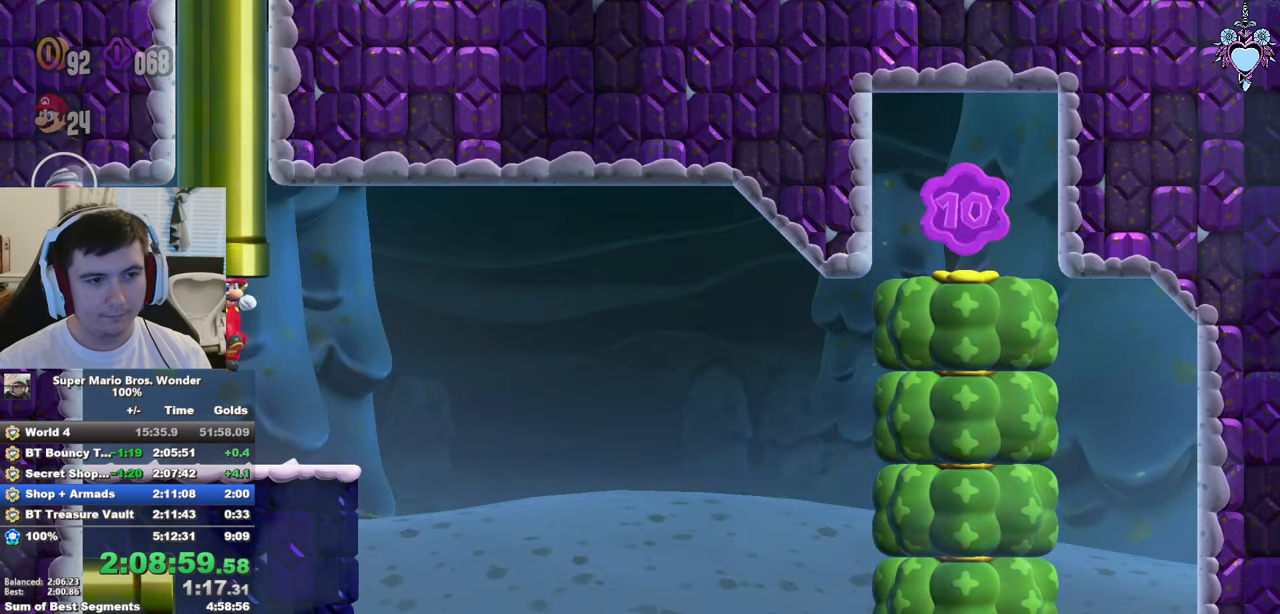
{"buttons": ["CROSS", "SQUARE", "DPAD_RIGHT"], "left_stick": "center", "right_stick": "center", "events": [[300, "CROSS", "down"]]}
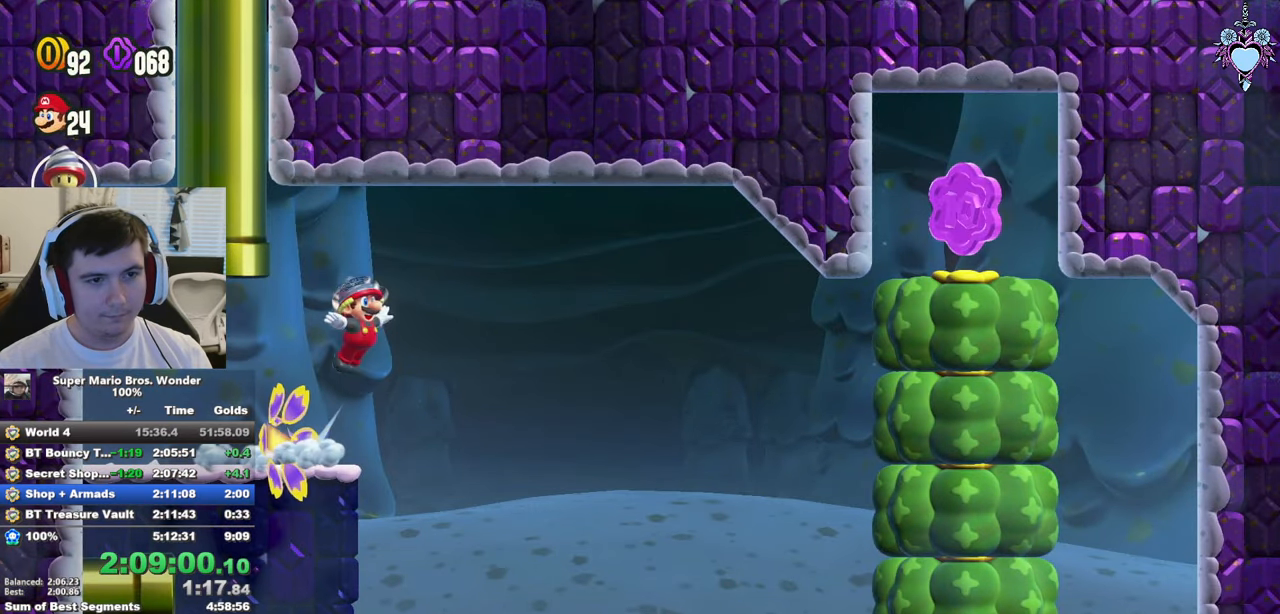
{"buttons": ["SQUARE", "DPAD_RIGHT"], "left_stick": "center", "right_stick": "center", "events": [[316, "CROSS", "up"]]}
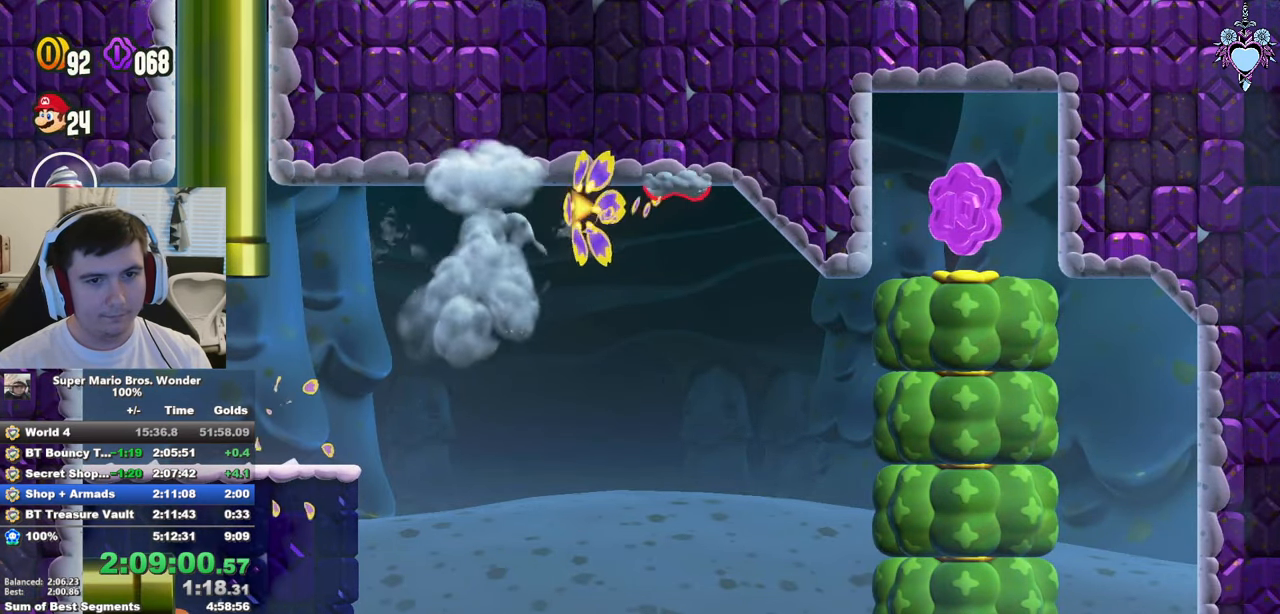
{"buttons": ["CROSS", "SQUARE", "DPAD_RIGHT"], "left_stick": "center", "right_stick": "center", "events": [[350, "CROSS", "down"]]}
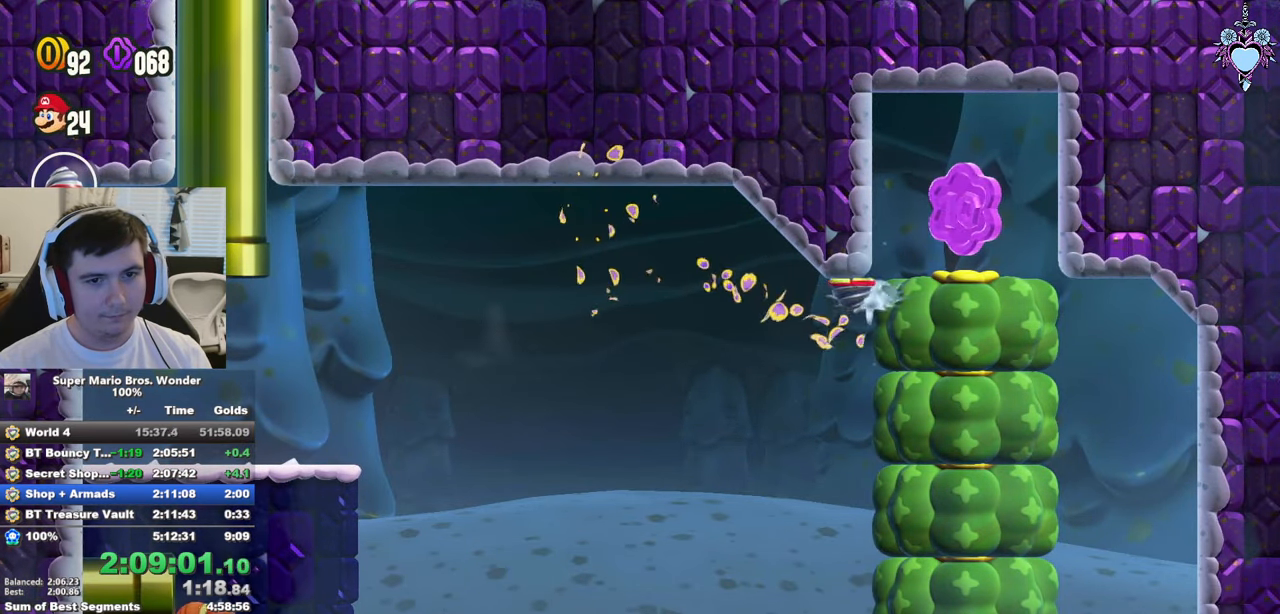
{"buttons": ["CROSS", "SQUARE", "DPAD_RIGHT"], "left_stick": "center", "right_stick": "center", "events": [[100, "CROSS", "up"], [250, "CROSS", "down"]]}
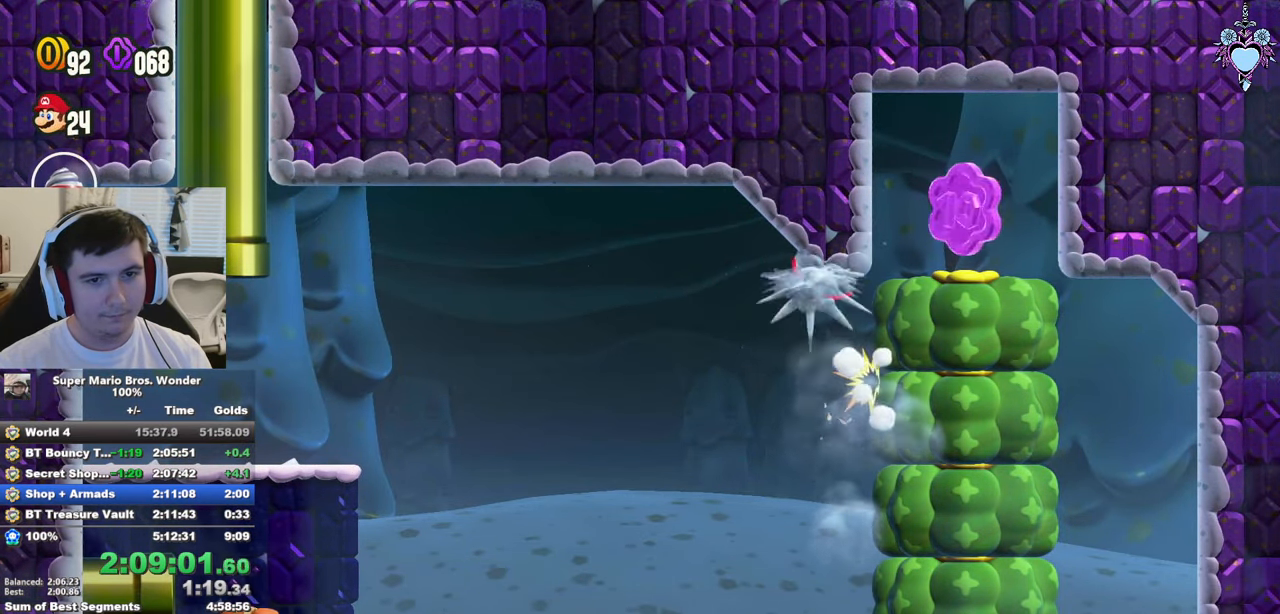
{"buttons": ["CROSS", "SQUARE", "DPAD_LEFT"], "left_stick": "center", "right_stick": "center", "events": [[33, "CROSS", "up"], [66, "CROSS", "down"], [316, "CROSS", "up"], [450, "CROSS", "down"], [466, "DPAD_RIGHT", "up"], [466, "DPAD_UP", "down"], [500, "DPAD_LEFT", "down"], [500, "DPAD_UP", "up"]]}
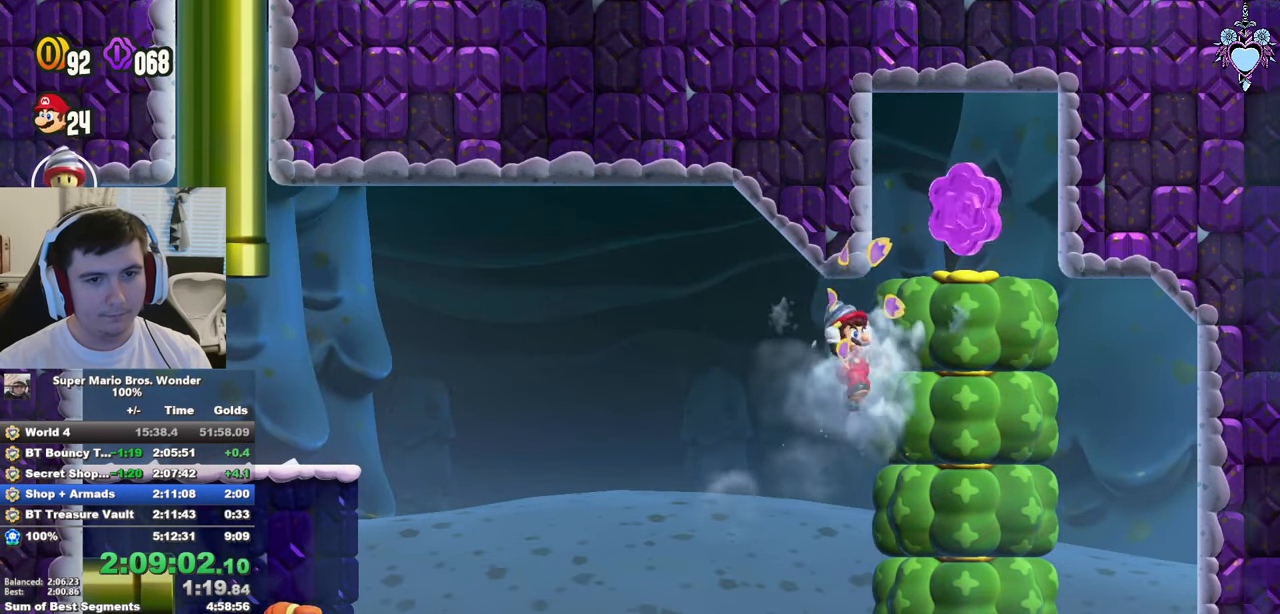
{"buttons": ["SQUARE", "DPAD_RIGHT"], "left_stick": "center", "right_stick": "center", "events": [[50, "DPAD_UP", "down"], [366, "CROSS", "up"], [416, "DPAD_LEFT", "up"], [450, "DPAD_RIGHT", "down"], [450, "DPAD_UP", "up"]]}
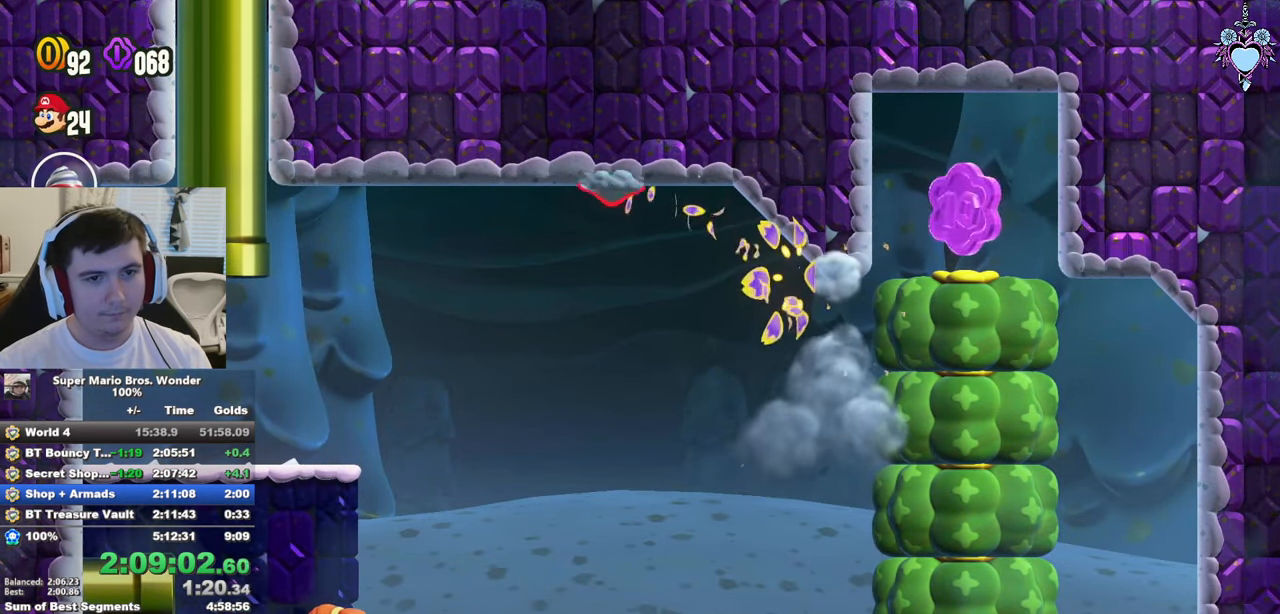
{"buttons": ["SQUARE", "DPAD_RIGHT"], "left_stick": "center", "right_stick": "center", "events": []}
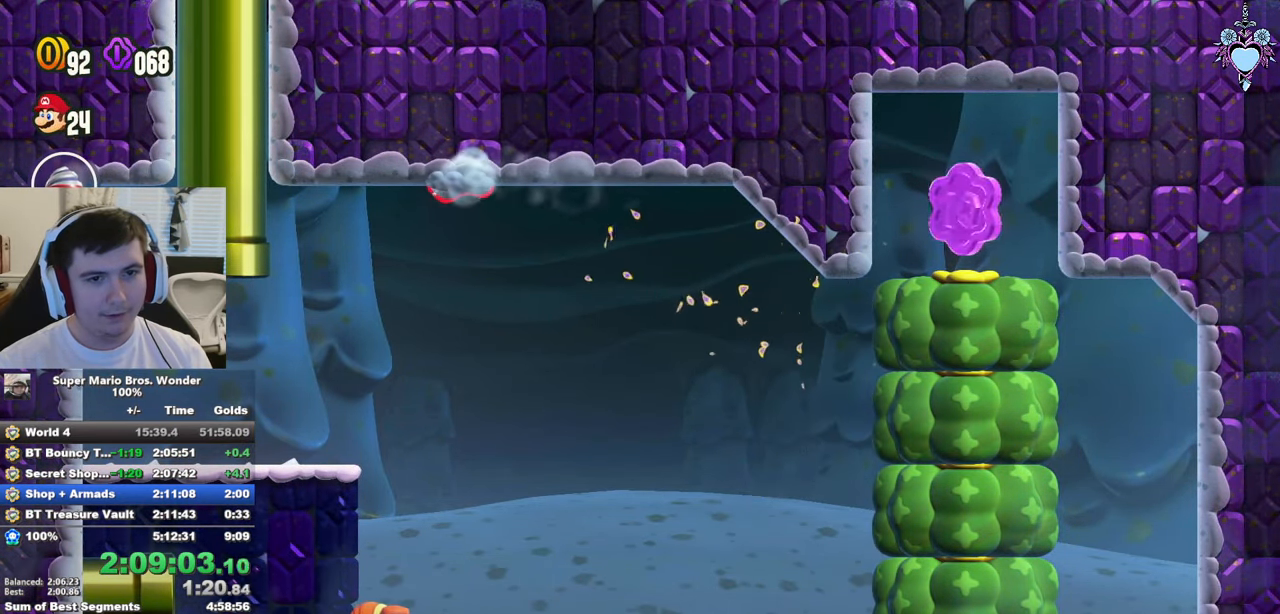
{"buttons": ["SQUARE", "DPAD_RIGHT"], "left_stick": "center", "right_stick": "center", "events": []}
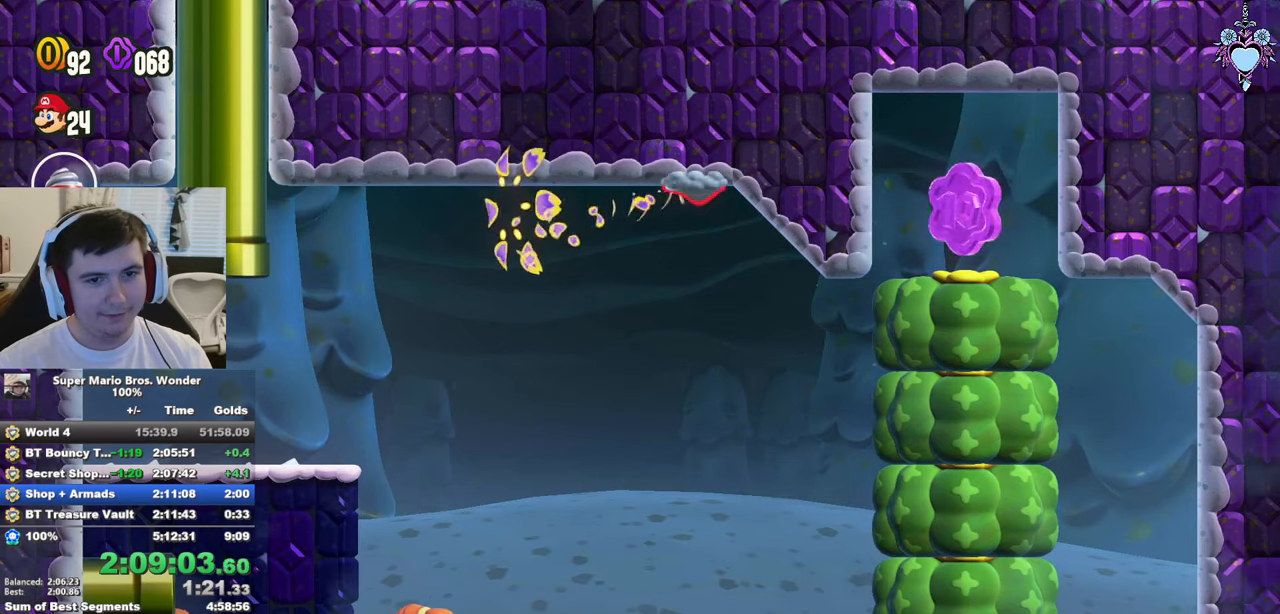
{"buttons": ["CROSS", "SQUARE", "DPAD_RIGHT"], "left_stick": "center", "right_stick": "center", "events": [[350, "CROSS", "down"]]}
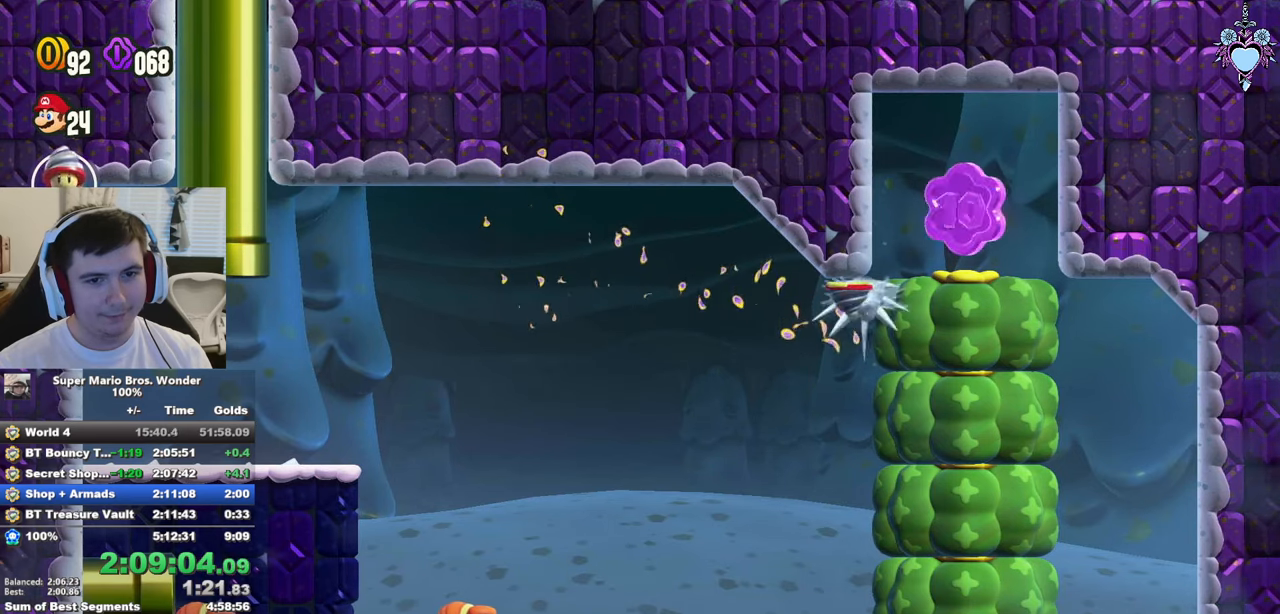
{"buttons": ["CROSS", "SQUARE", "DPAD_RIGHT"], "left_stick": "center", "right_stick": "center", "events": [[100, "CROSS", "up"], [183, "CROSS", "down"], [367, "CROSS", "up"], [483, "CROSS", "down"]]}
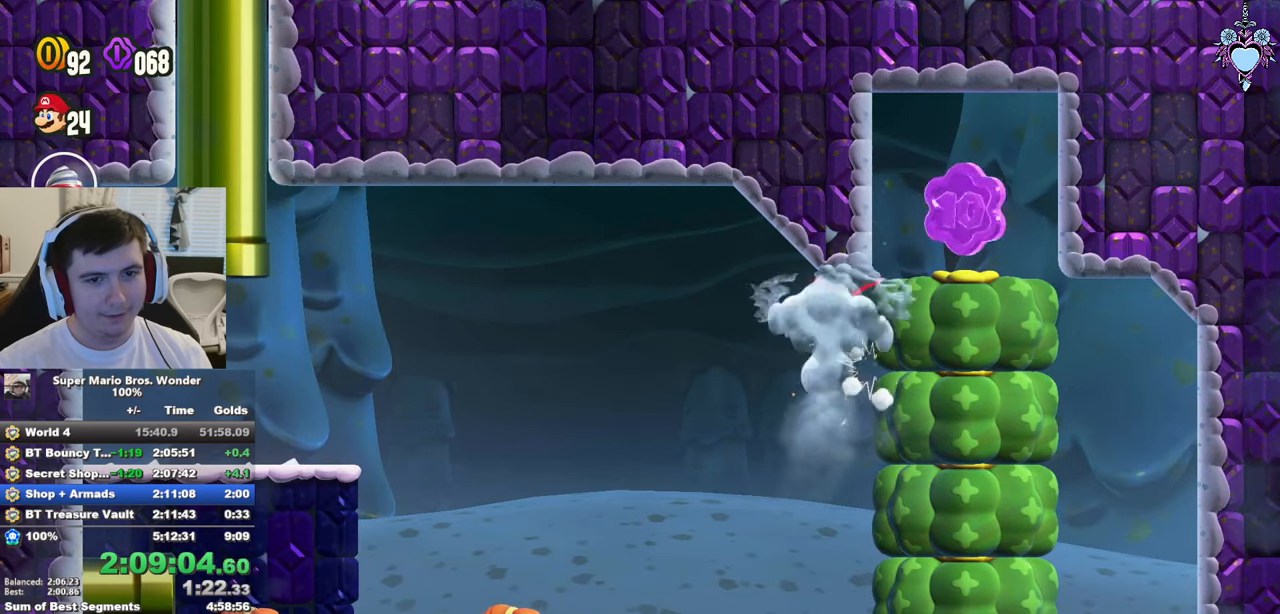
{"buttons": ["CROSS", "SQUARE", "DPAD_RIGHT"], "left_stick": "center", "right_stick": "center", "events": [[250, "CROSS", "up"], [400, "CROSS", "down"]]}
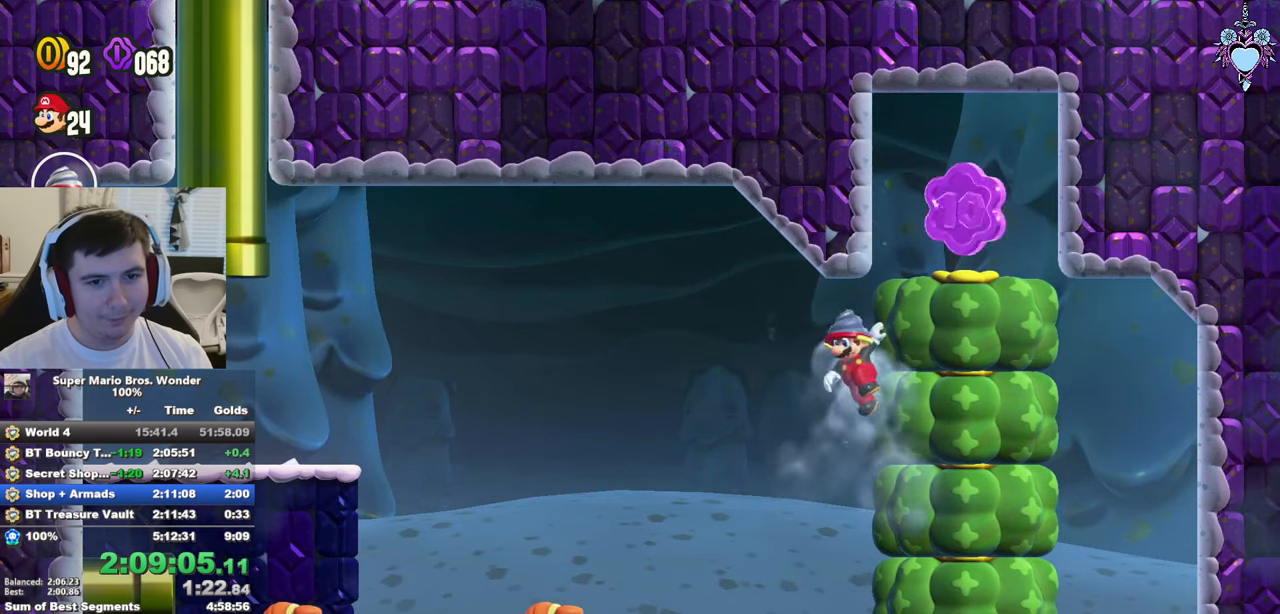
{"buttons": ["CROSS", "SQUARE", "DPAD_RIGHT"], "left_stick": "center", "right_stick": "center", "events": [[200, "CROSS", "up"], [417, "CROSS", "down"]]}
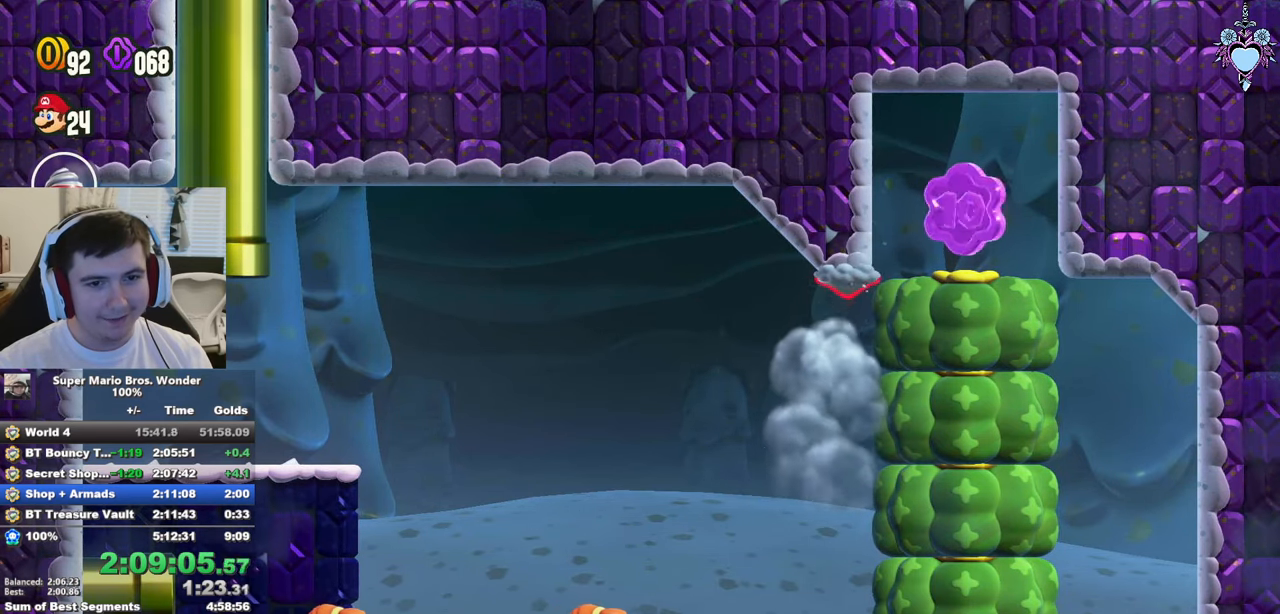
{"buttons": ["SQUARE"], "left_stick": "center", "right_stick": "center", "events": [[150, "CROSS", "up"], [283, "DPAD_RIGHT", "up"]]}
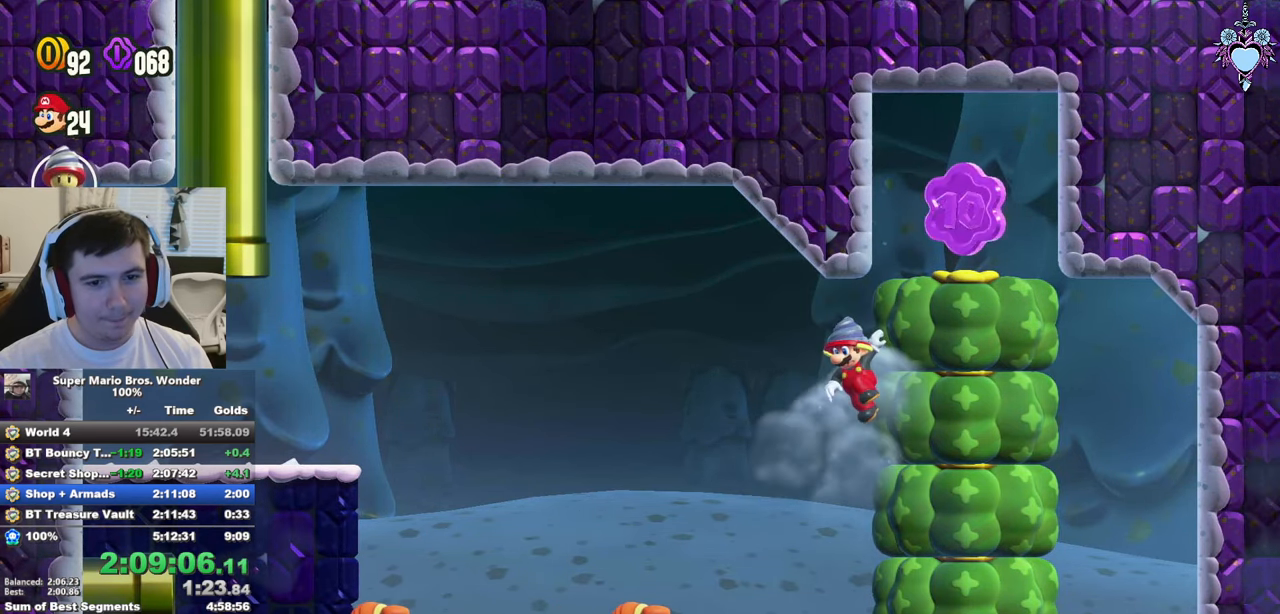
{"buttons": ["SQUARE", "DPAD_DOWN"], "left_stick": "center", "right_stick": "center", "events": [[267, "DPAD_DOWN", "down"]]}
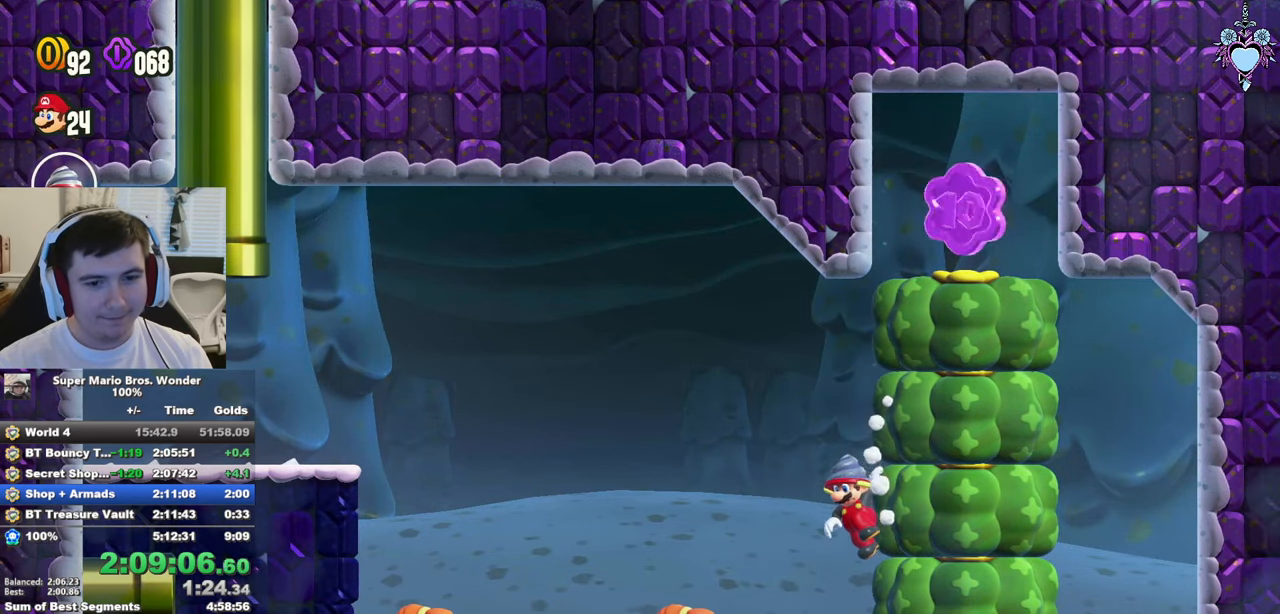
{"buttons": ["CROSS", "SQUARE", "DPAD_RIGHT"], "left_stick": "center", "right_stick": "center", "events": [[183, "DPAD_RIGHT", "down"], [300, "DPAD_DOWN", "up"], [467, "CROSS", "down"]]}
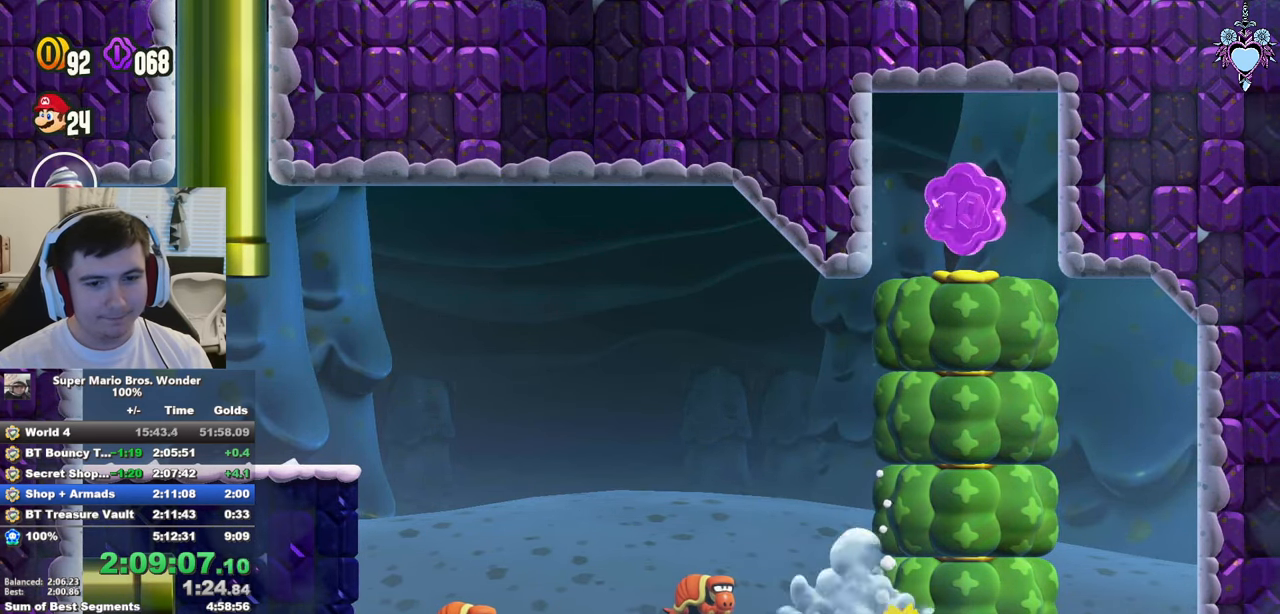
{"buttons": ["CROSS", "SQUARE", "DPAD_RIGHT"], "left_stick": "center", "right_stick": "center", "events": [[50, "CROSS", "up"], [167, "DPAD_RIGHT", "up"], [483, "CROSS", "down"], [500, "DPAD_RIGHT", "down"]]}
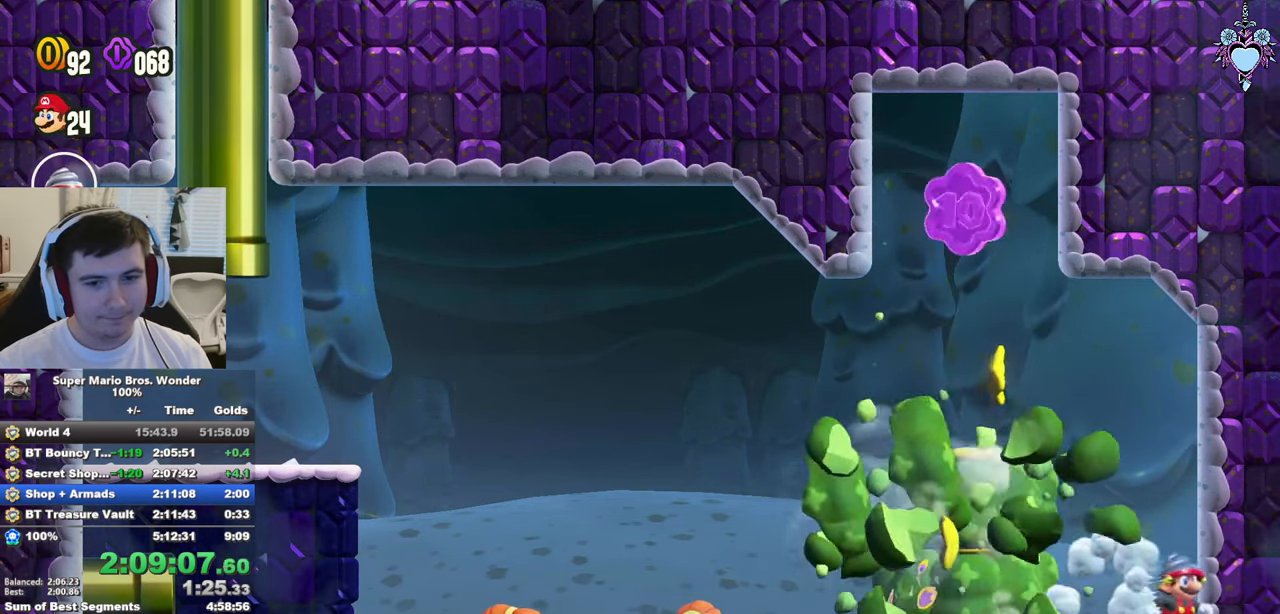
{"buttons": ["CROSS", "SQUARE", "DPAD_UP", "DPAD_LEFT"], "left_stick": "center", "right_stick": "center", "events": [[117, "CROSS", "up"], [150, "CROSS", "down"], [200, "DPAD_RIGHT", "up"], [267, "DPAD_LEFT", "down"], [500, "DPAD_UP", "down"]]}
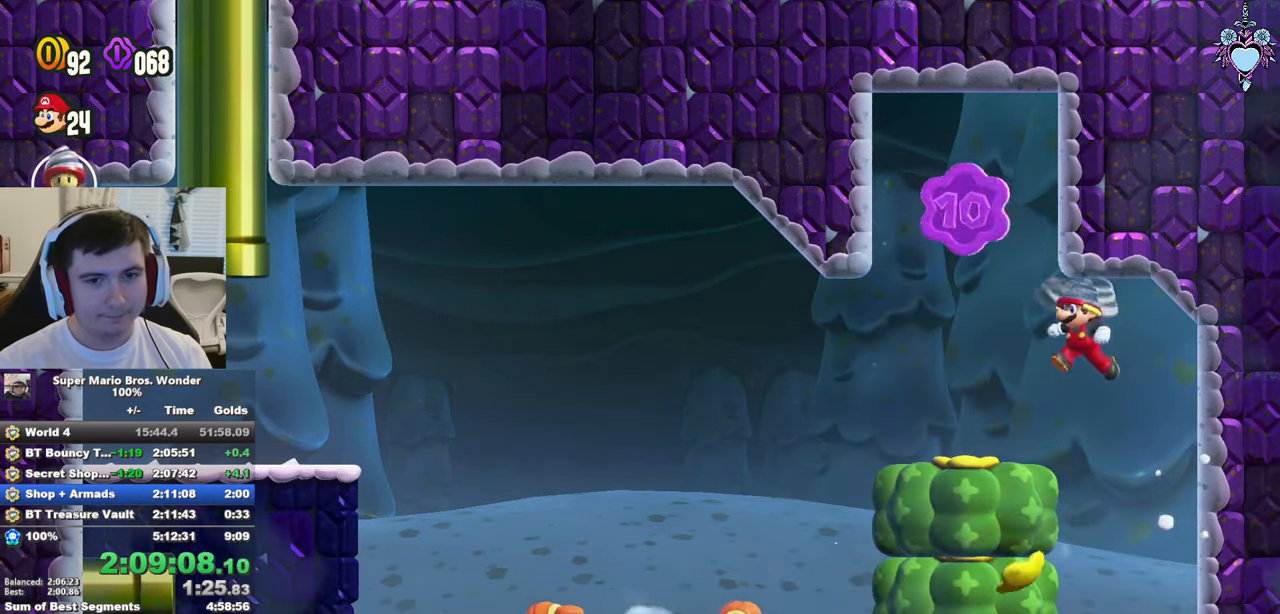
{"buttons": ["CROSS", "SQUARE"], "left_stick": "center", "right_stick": "center", "events": [[83, "CROSS", "up"], [83, "DPAD_LEFT", "up"], [83, "DPAD_UP", "up"], [100, "DPAD_UP", "down"], [300, "DPAD_UP", "up"], [467, "CROSS", "down"], [467, "DPAD_UP", "down"], [500, "DPAD_UP", "up"]]}
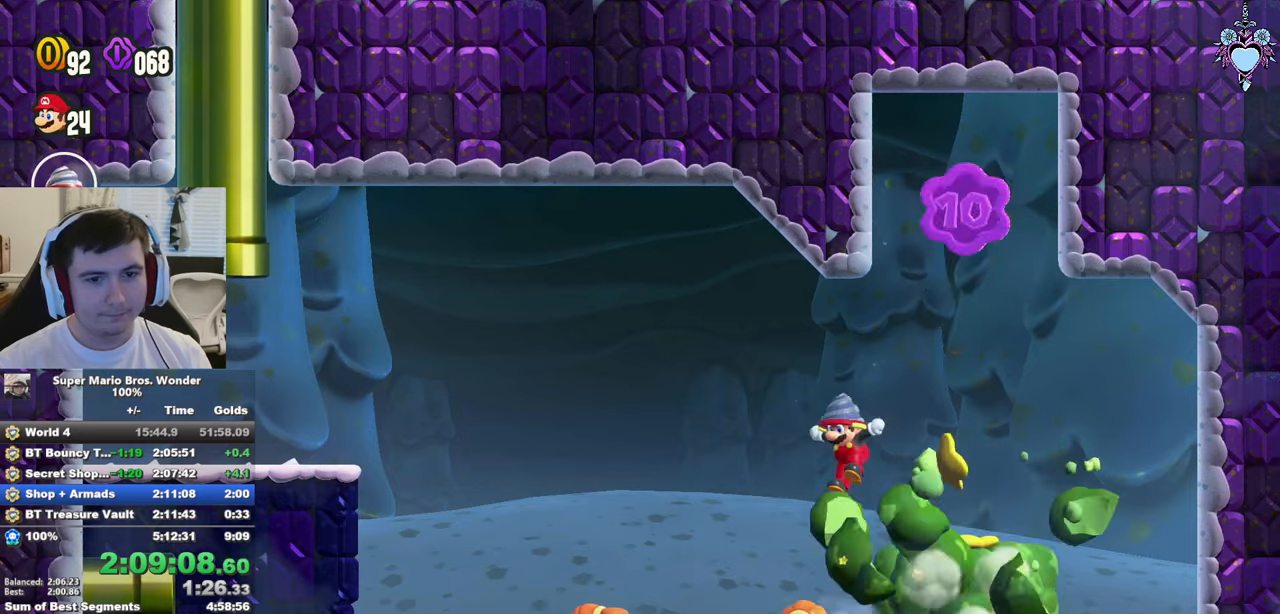
{"buttons": ["SQUARE", "DPAD_RIGHT"], "left_stick": "center", "right_stick": "center", "events": [[34, "DPAD_RIGHT", "down"], [50, "CROSS", "up"], [184, "CROSS", "down"], [434, "CROSS", "up"]]}
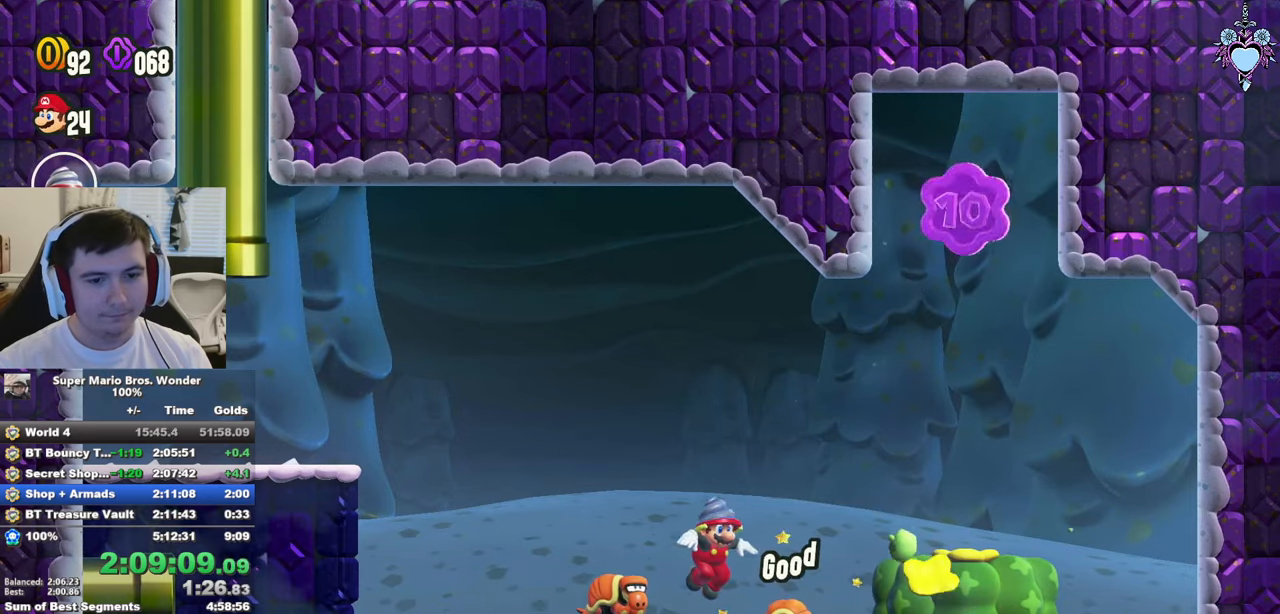
{"buttons": ["SQUARE", "DPAD_UP", "DPAD_LEFT"], "left_stick": "center", "right_stick": "center", "events": [[100, "CROSS", "down"], [167, "DPAD_RIGHT", "up"], [167, "DPAD_UP", "down"], [317, "CROSS", "up"], [384, "DPAD_LEFT", "down"], [384, "SQUARE", "up"], [417, "SQUARE", "down"]]}